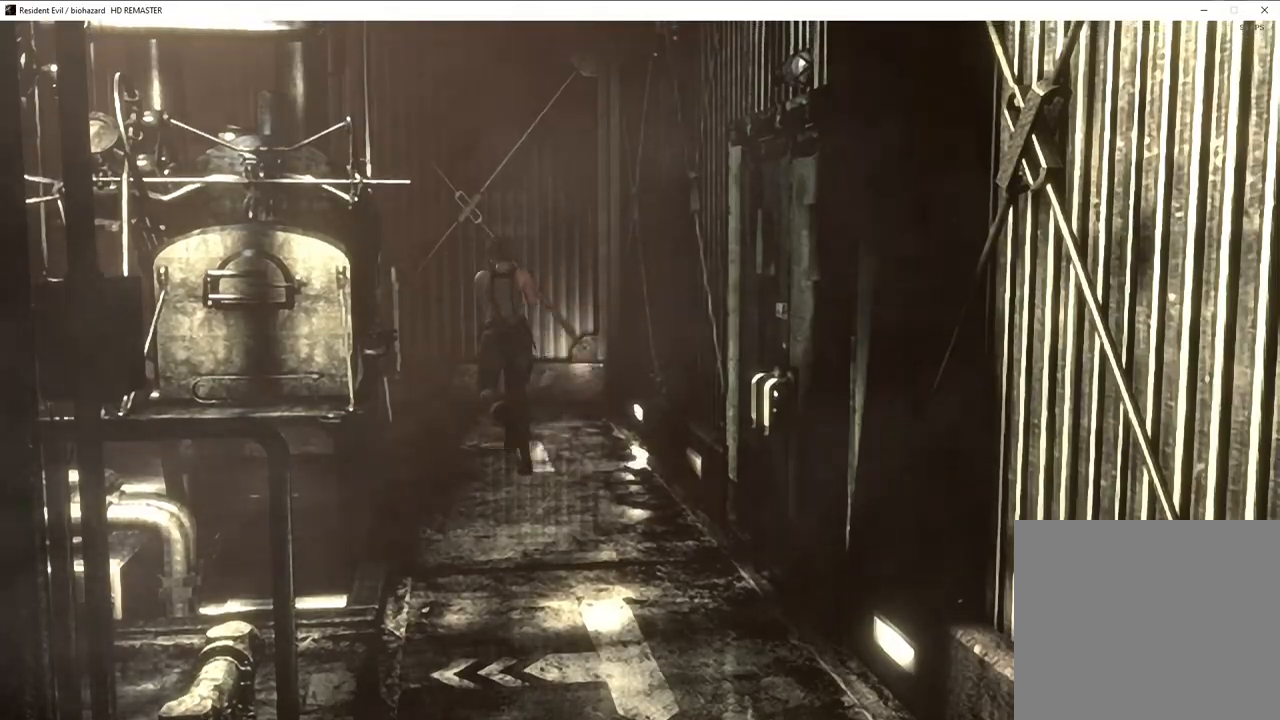
Gameplay with a controller (PlayStation layout); each line is a JSON object with the inputs held at the frame after it. "events" lists button and stick changes between this image and that frame as [ms after this image, input, new state], when the widget could be followed in between.
{"buttons": [], "left_stick": "up-left", "right_stick": "center", "events": []}
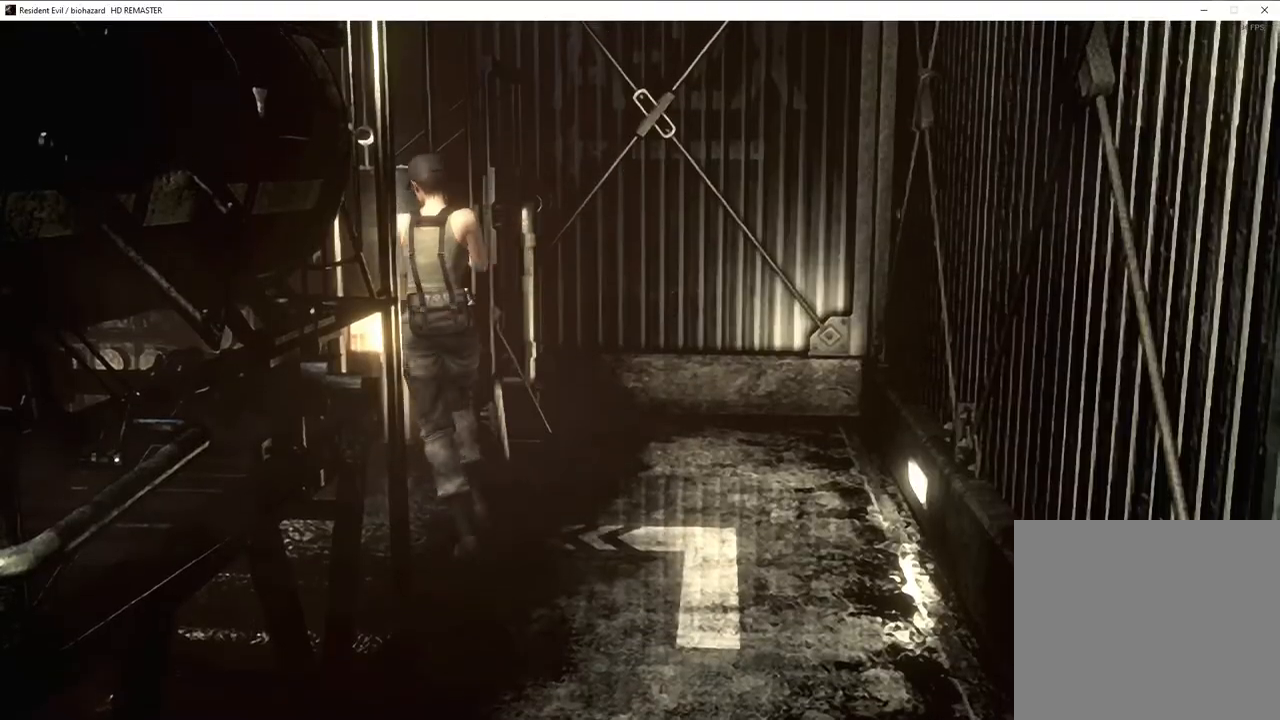
{"buttons": ["L2", "DPAD_LEFT"], "left_stick": "center", "right_stick": "center", "events": [[183, "L2", "down"], [267, "left_stick", "center"], [467, "DPAD_LEFT", "down"]]}
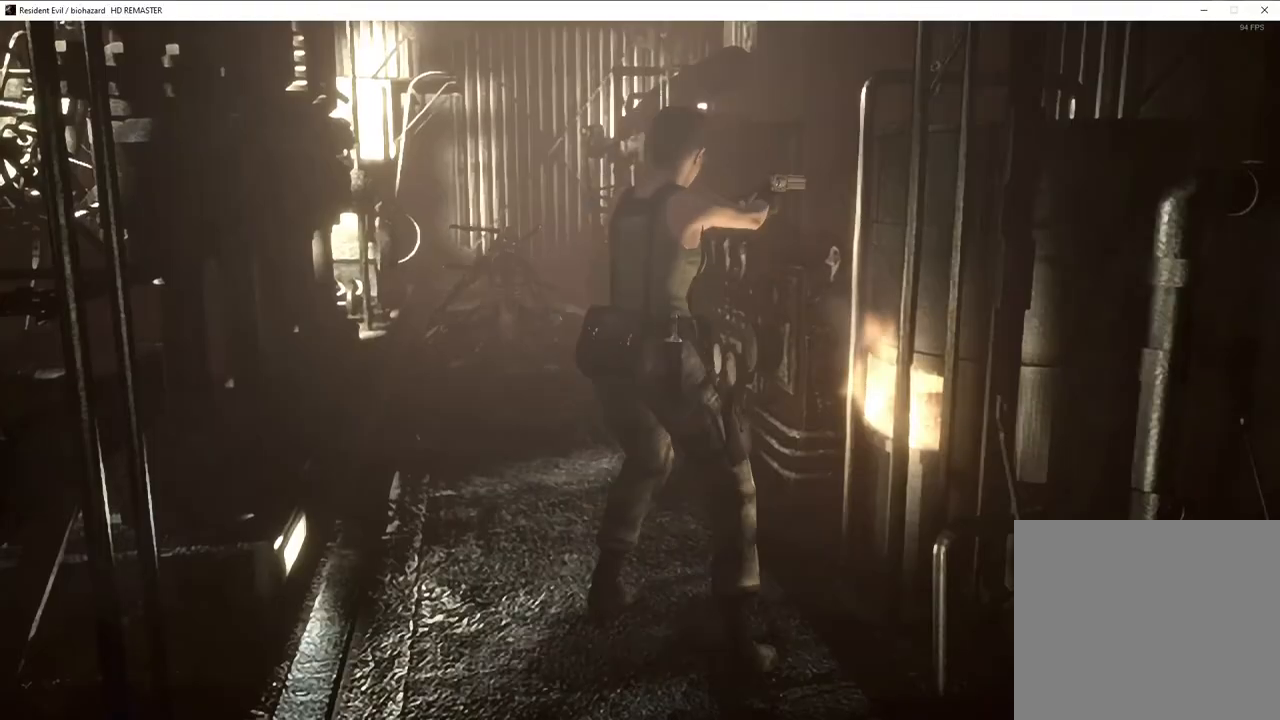
{"buttons": ["L2", "DPAD_LEFT"], "left_stick": "center", "right_stick": "center", "events": []}
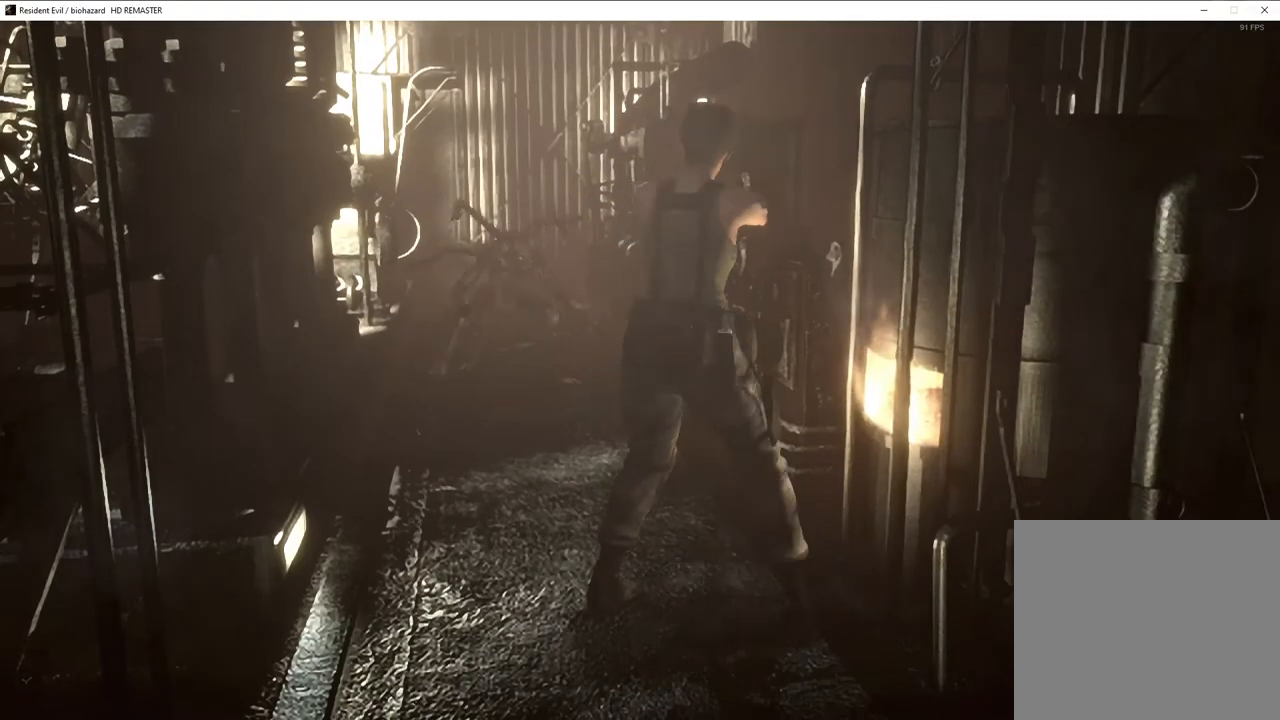
{"buttons": ["L2"], "left_stick": "center", "right_stick": "center", "events": [[350, "DPAD_LEFT", "up"]]}
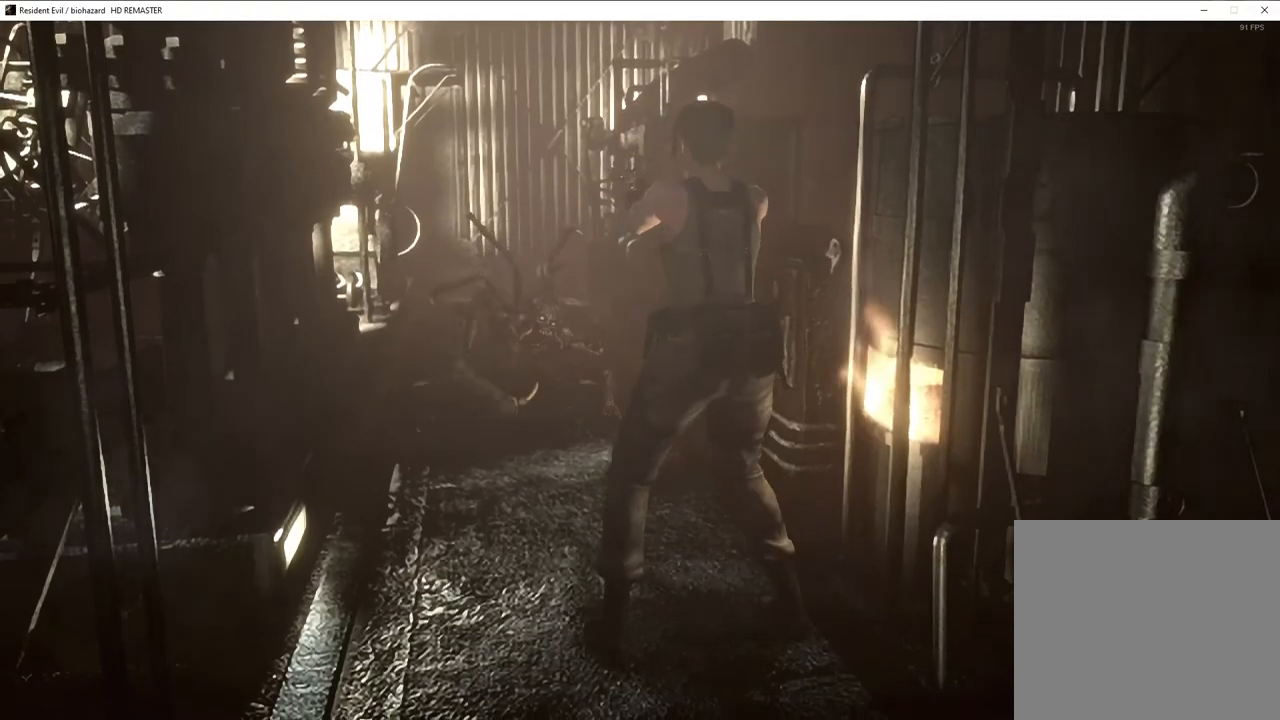
{"buttons": ["L2", "DPAD_DOWN"], "left_stick": "center", "right_stick": "center", "events": [[383, "DPAD_DOWN", "down"]]}
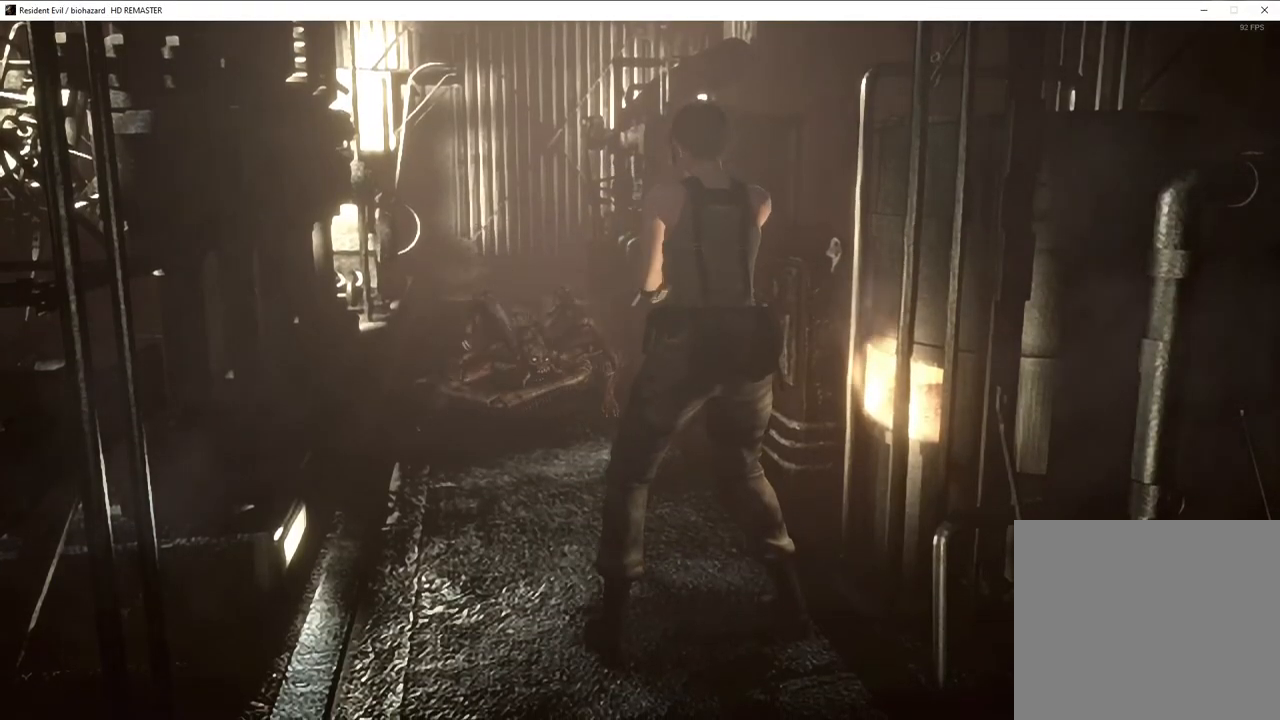
{"buttons": ["L2", "DPAD_DOWN"], "left_stick": "center", "right_stick": "center", "events": [[150, "DPAD_DOWN", "up"], [500, "DPAD_DOWN", "down"]]}
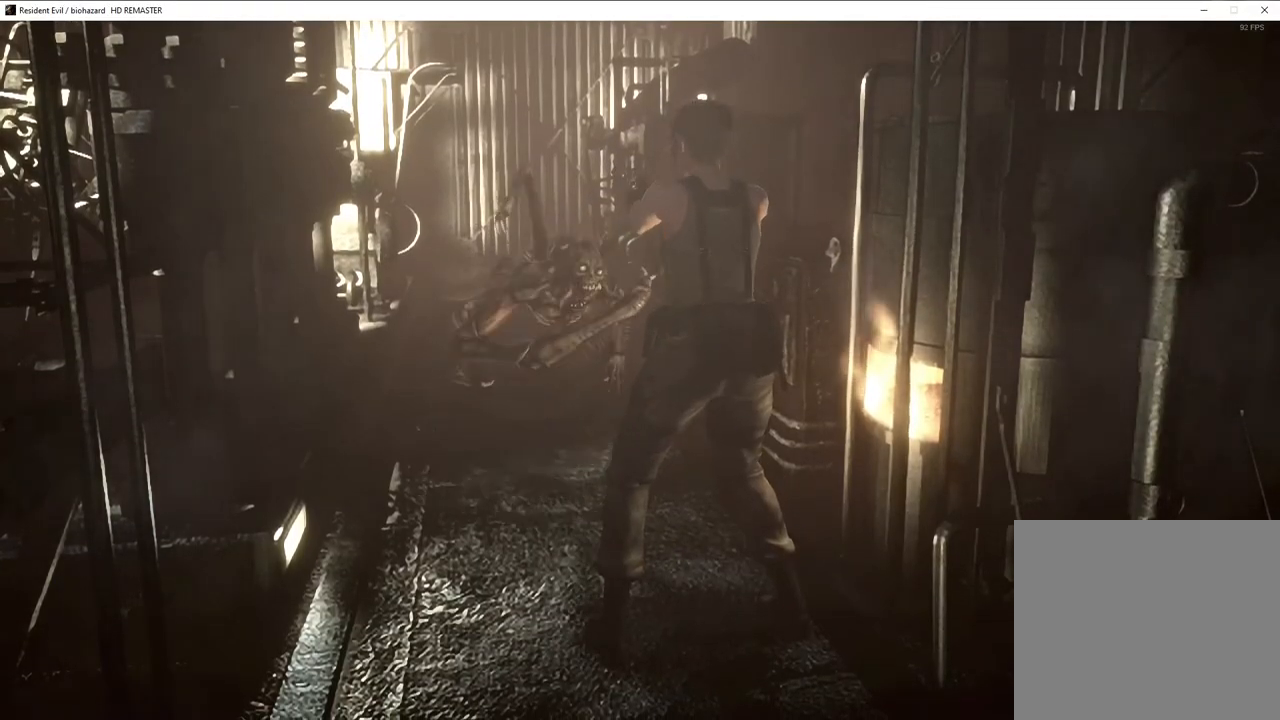
{"buttons": [], "left_stick": "center", "right_stick": "center", "events": [[133, "R2", "down"], [250, "R2", "up"], [283, "DPAD_DOWN", "up"], [283, "R2", "down"], [383, "DPAD_DOWN", "down"], [417, "DPAD_DOWN", "up"], [417, "R2", "up"], [450, "L2", "up"]]}
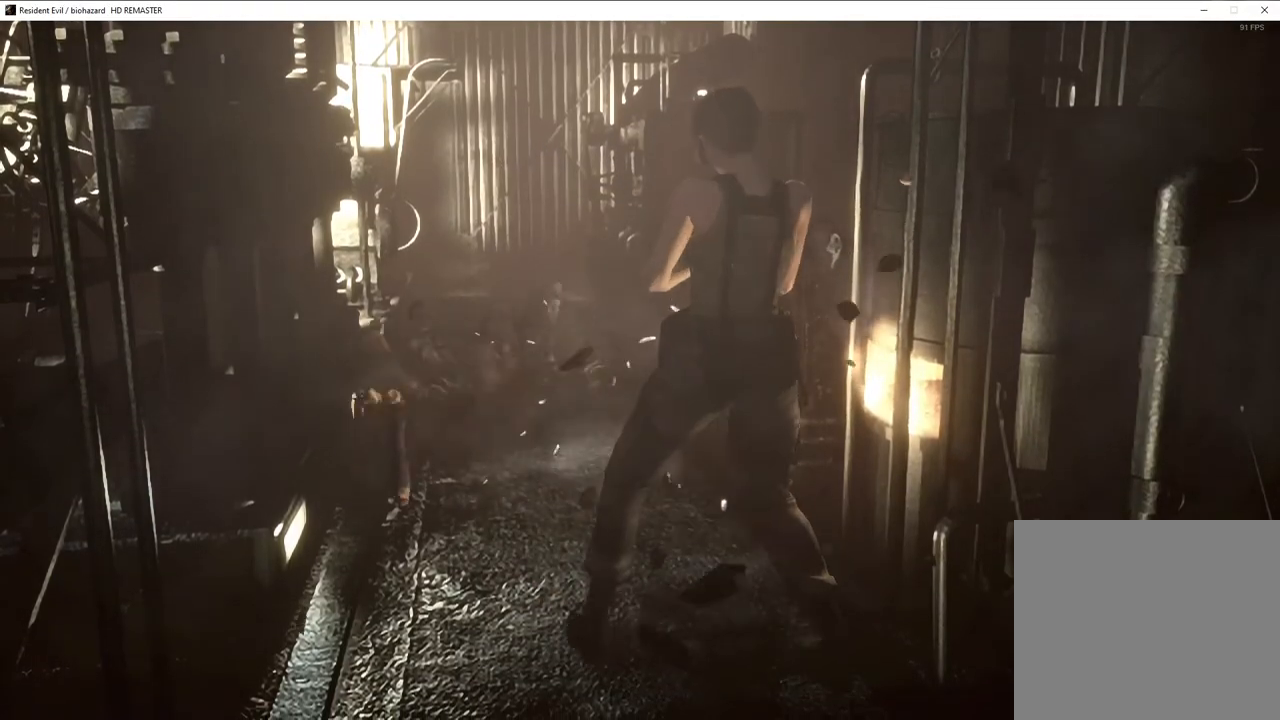
{"buttons": [], "left_stick": "center", "right_stick": "center", "events": [[100, "DPAD_UP", "down"], [117, "SQUARE", "down"], [300, "TRIANGLE", "down"], [333, "SQUARE", "up"], [350, "DPAD_UP", "up"], [417, "TRIANGLE", "up"]]}
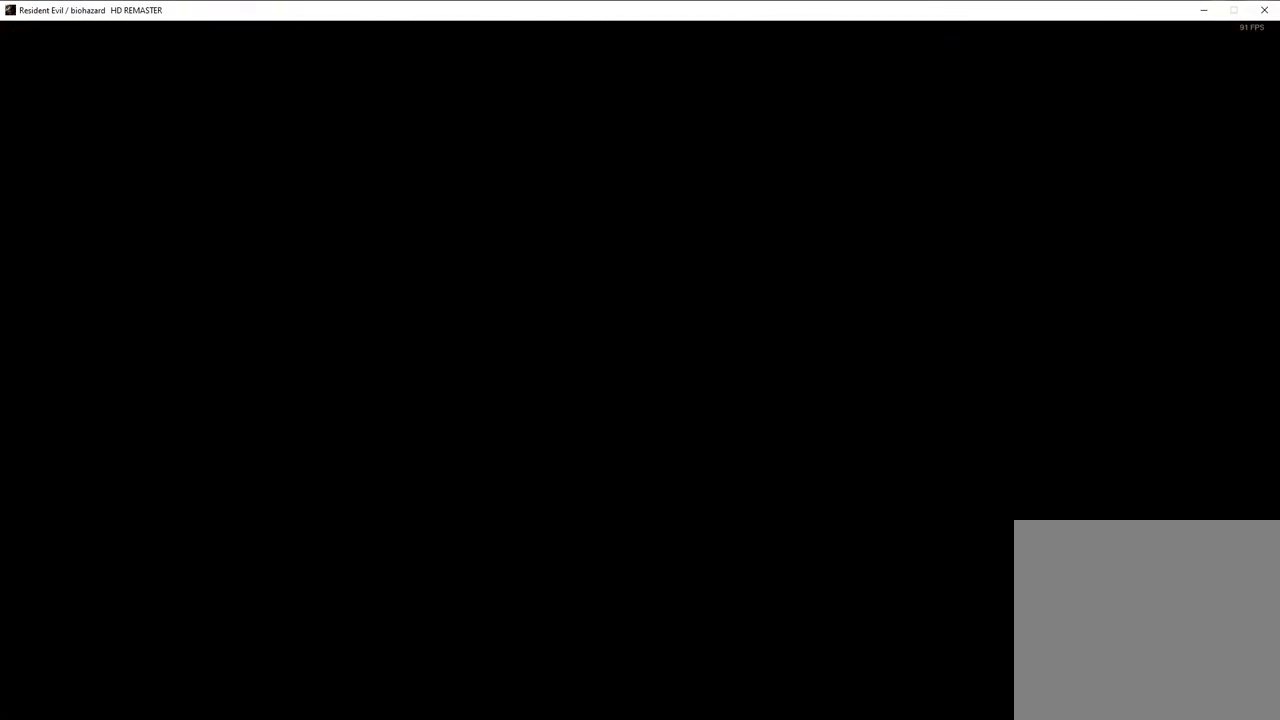
{"buttons": [], "left_stick": "center", "right_stick": "center", "events": []}
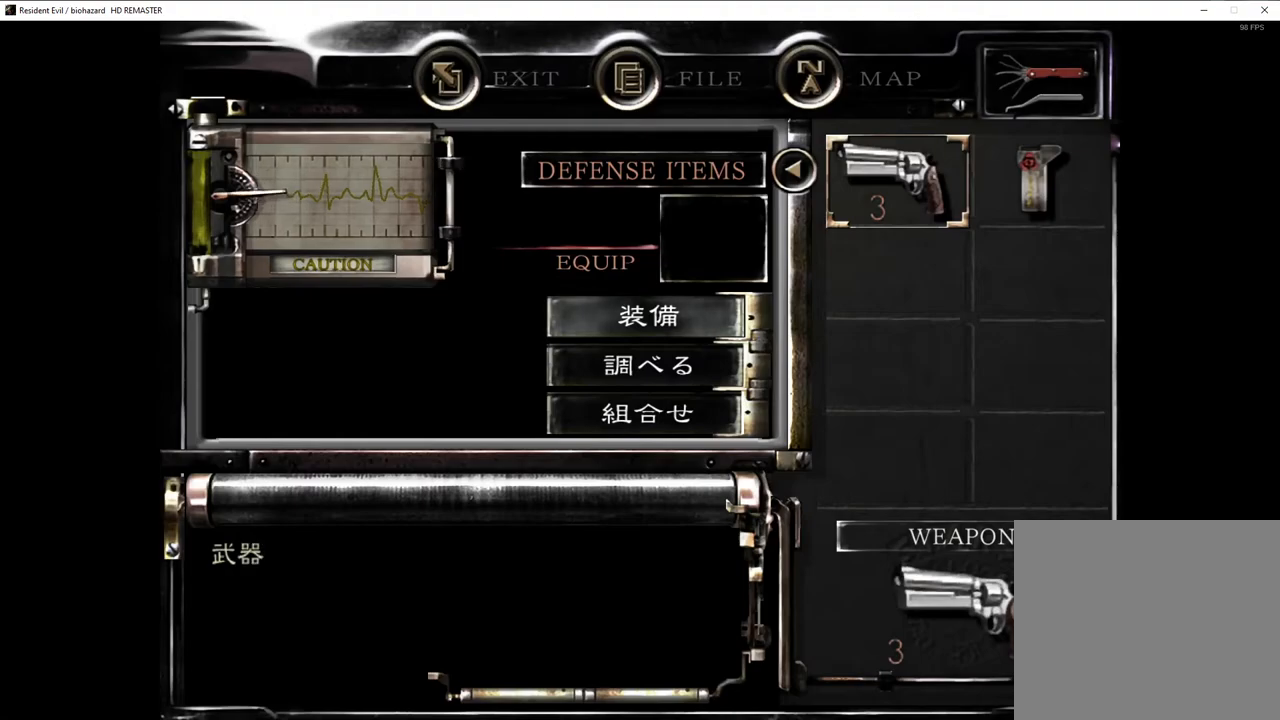
{"buttons": ["SQUARE", "DPAD_UP"], "left_stick": "center", "right_stick": "center", "events": [[150, "CIRCLE", "down"], [200, "CIRCLE", "up"], [283, "CIRCLE", "down"], [317, "CIRCLE", "up"], [367, "CIRCLE", "down"], [467, "CIRCLE", "up"], [467, "DPAD_UP", "down"], [483, "SQUARE", "down"]]}
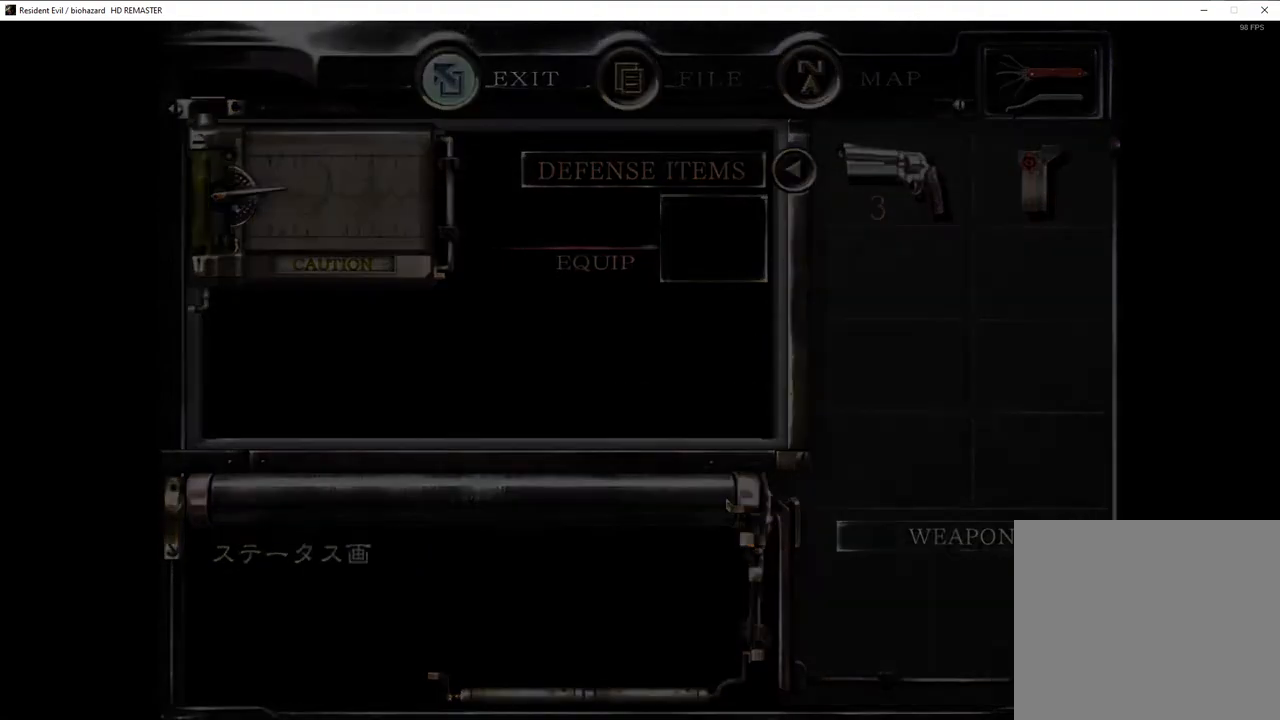
{"buttons": ["SQUARE", "DPAD_UP"], "left_stick": "center", "right_stick": "center", "events": [[283, "DPAD_RIGHT", "down"], [367, "DPAD_RIGHT", "up"]]}
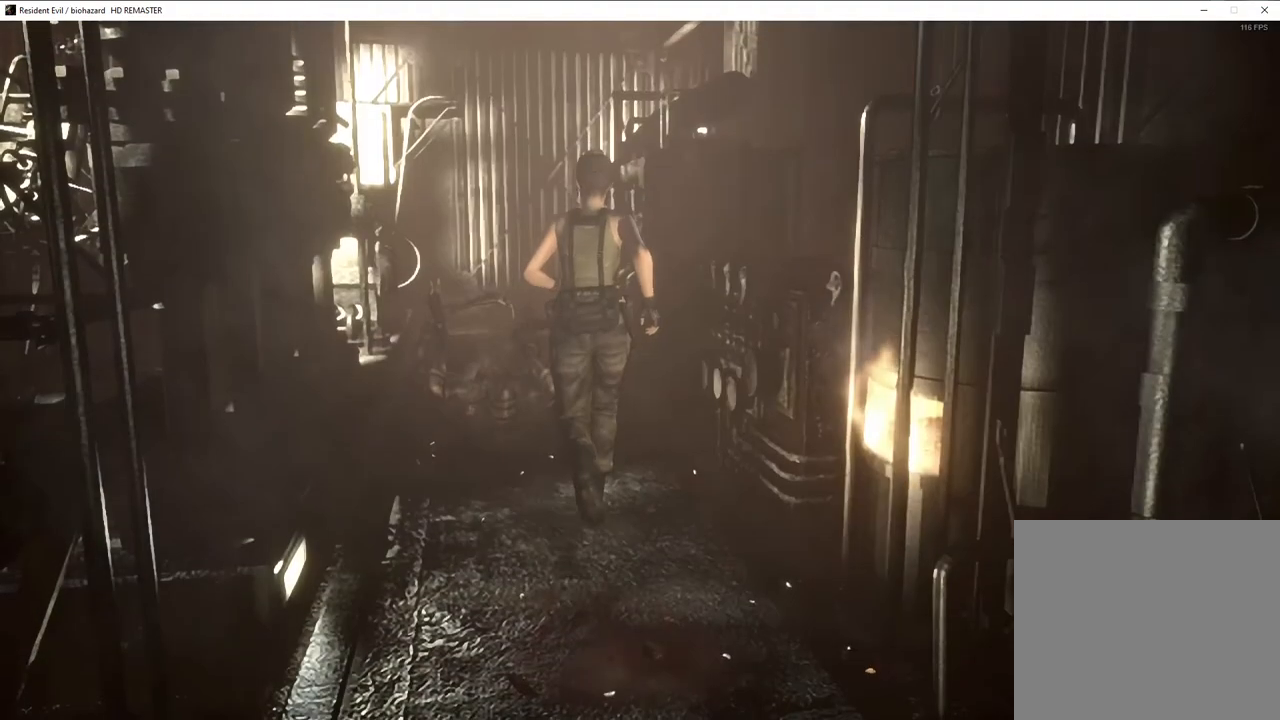
{"buttons": ["SQUARE", "DPAD_UP"], "left_stick": "center", "right_stick": "center", "events": []}
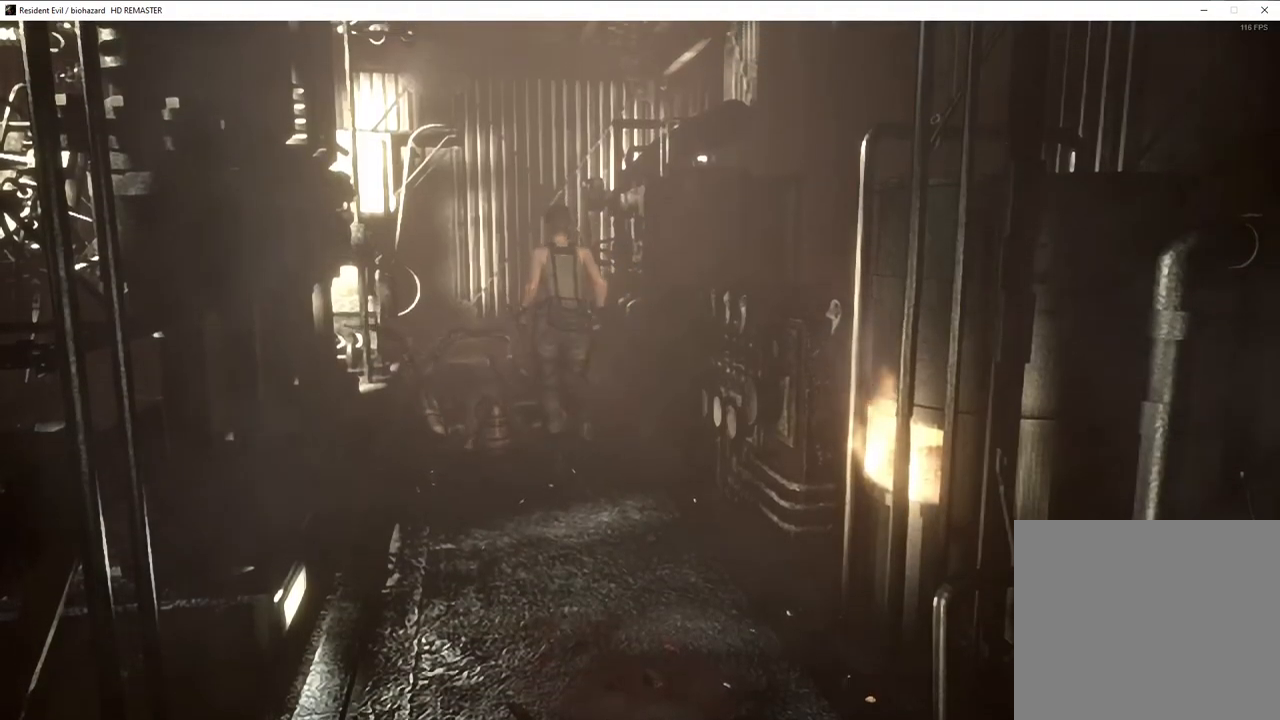
{"buttons": ["SQUARE", "DPAD_UP"], "left_stick": "center", "right_stick": "center", "events": []}
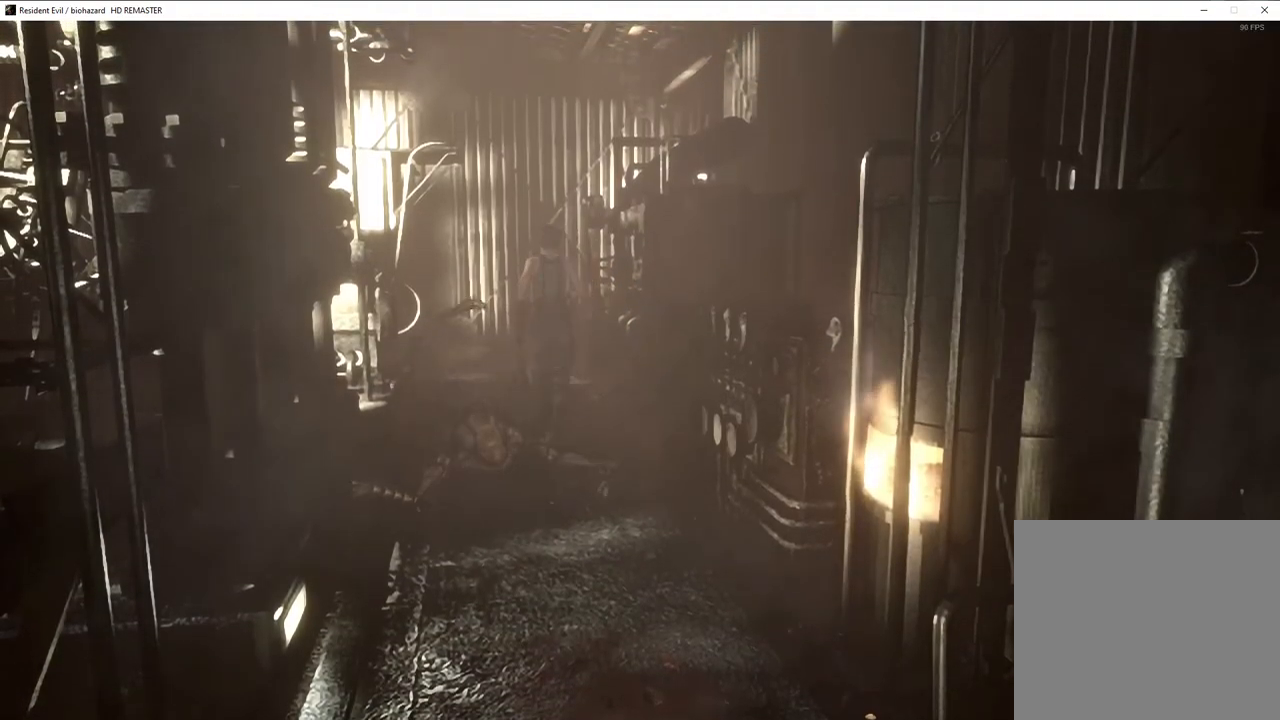
{"buttons": ["SQUARE", "DPAD_UP"], "left_stick": "center", "right_stick": "center", "events": []}
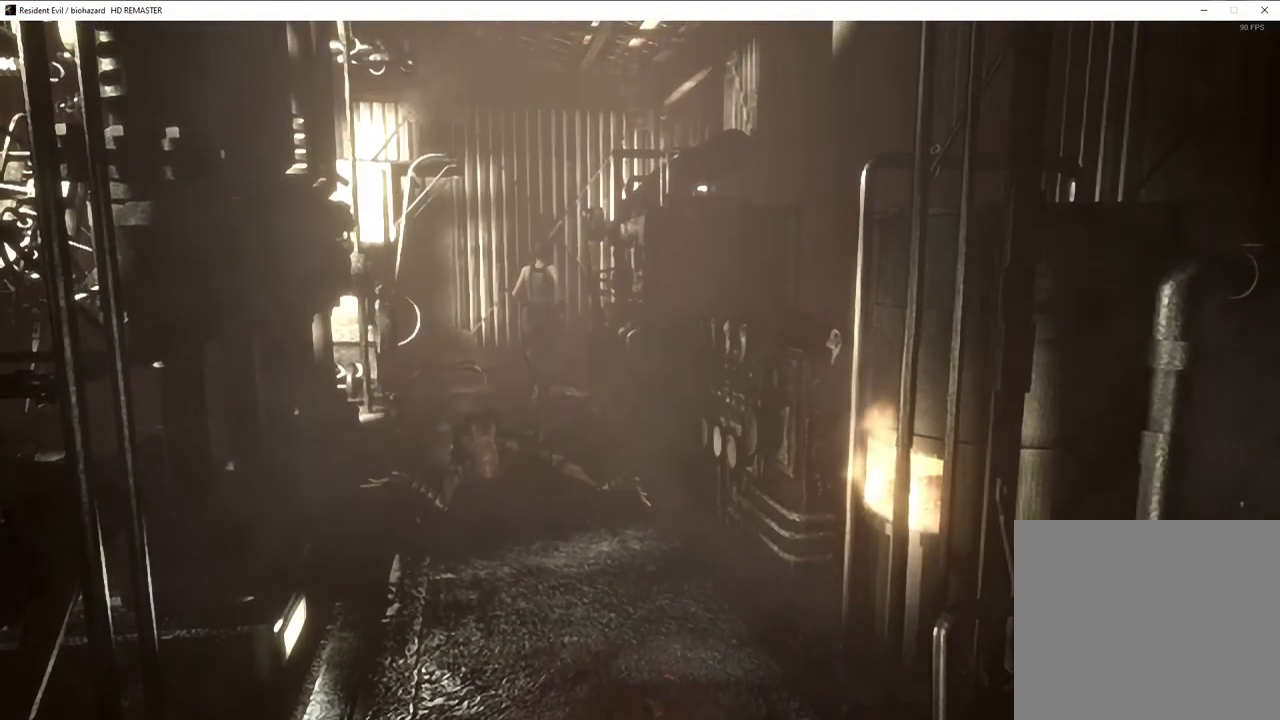
{"buttons": ["SQUARE", "DPAD_UP", "DPAD_RIGHT"], "left_stick": "center", "right_stick": "center", "events": [[83, "DPAD_RIGHT", "down"]]}
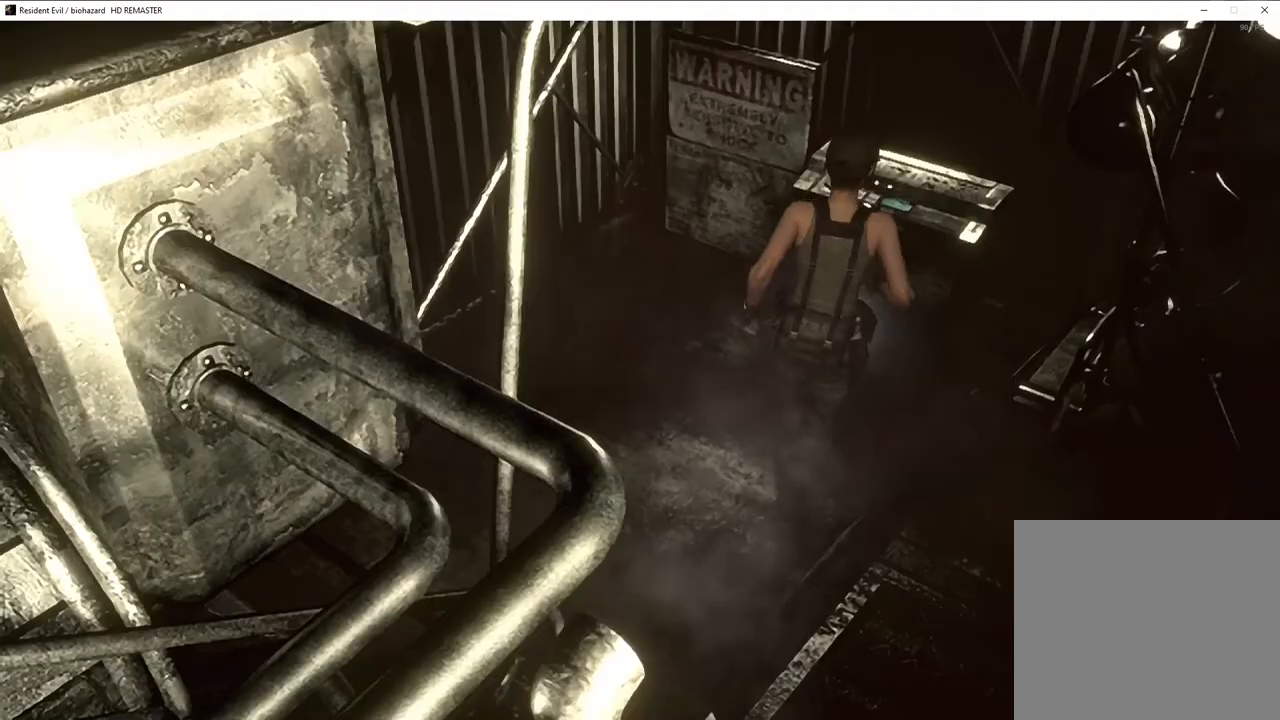
{"buttons": [], "left_stick": "center", "right_stick": "center", "events": [[67, "DPAD_RIGHT", "up"], [350, "DPAD_UP", "up"], [350, "SQUARE", "up"]]}
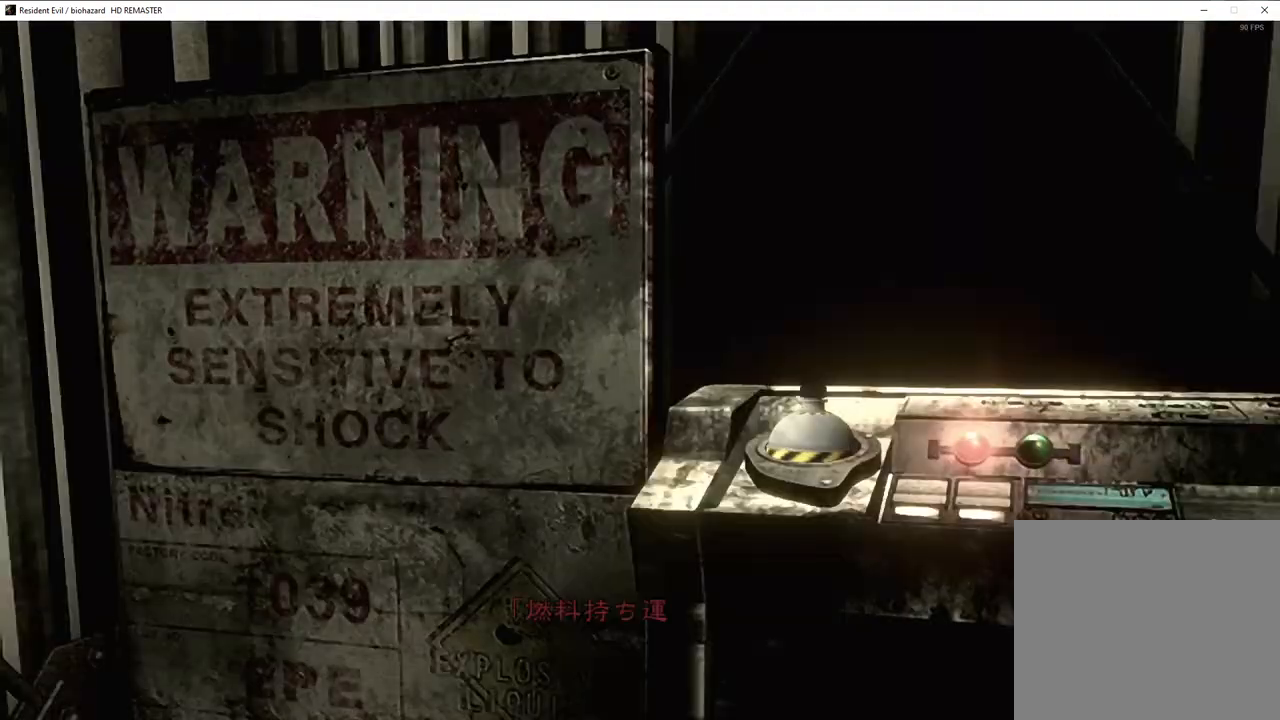
{"buttons": ["CROSS"], "left_stick": "center", "right_stick": "center"}
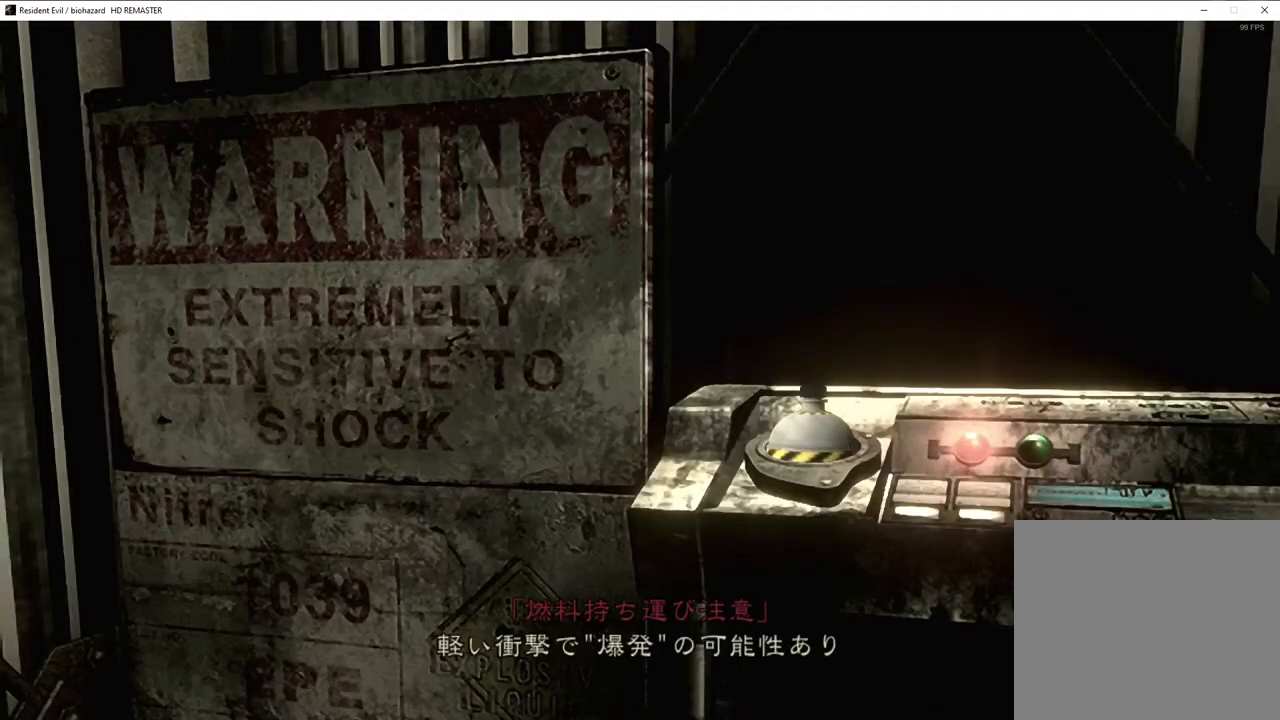
{"buttons": [], "left_stick": "center", "right_stick": "center"}
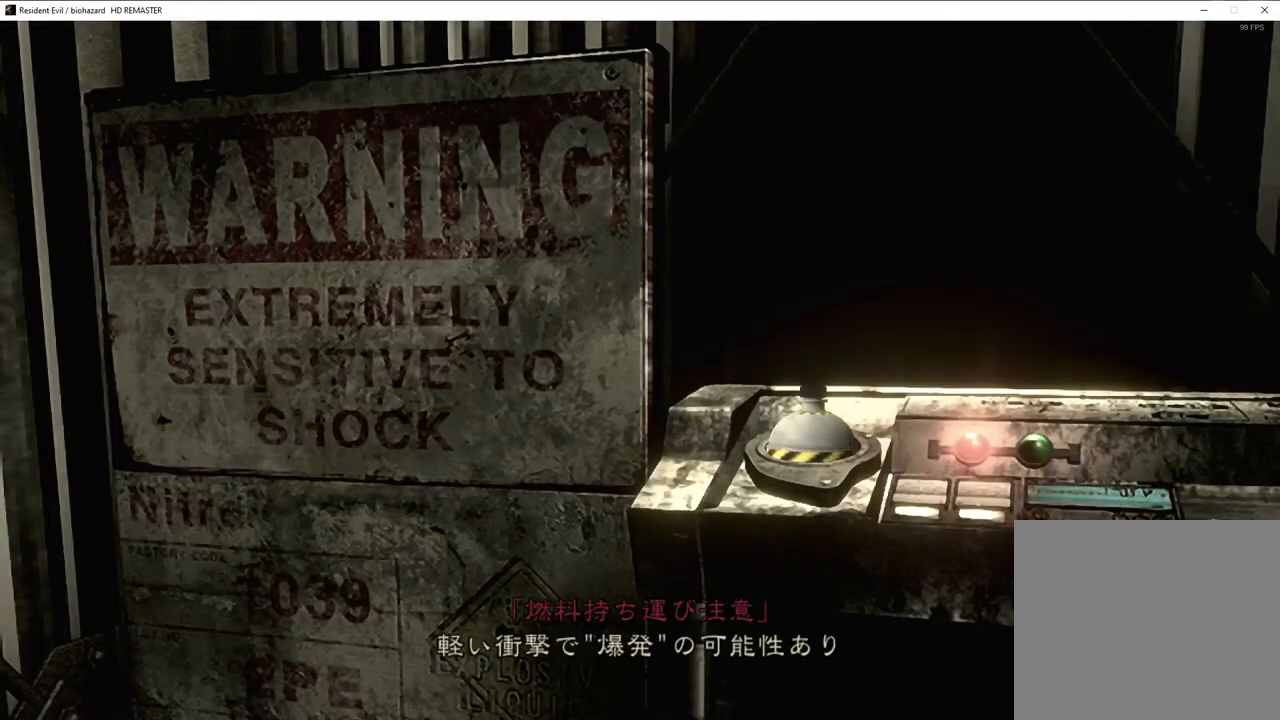
{"buttons": [], "left_stick": "center", "right_stick": "center", "events": []}
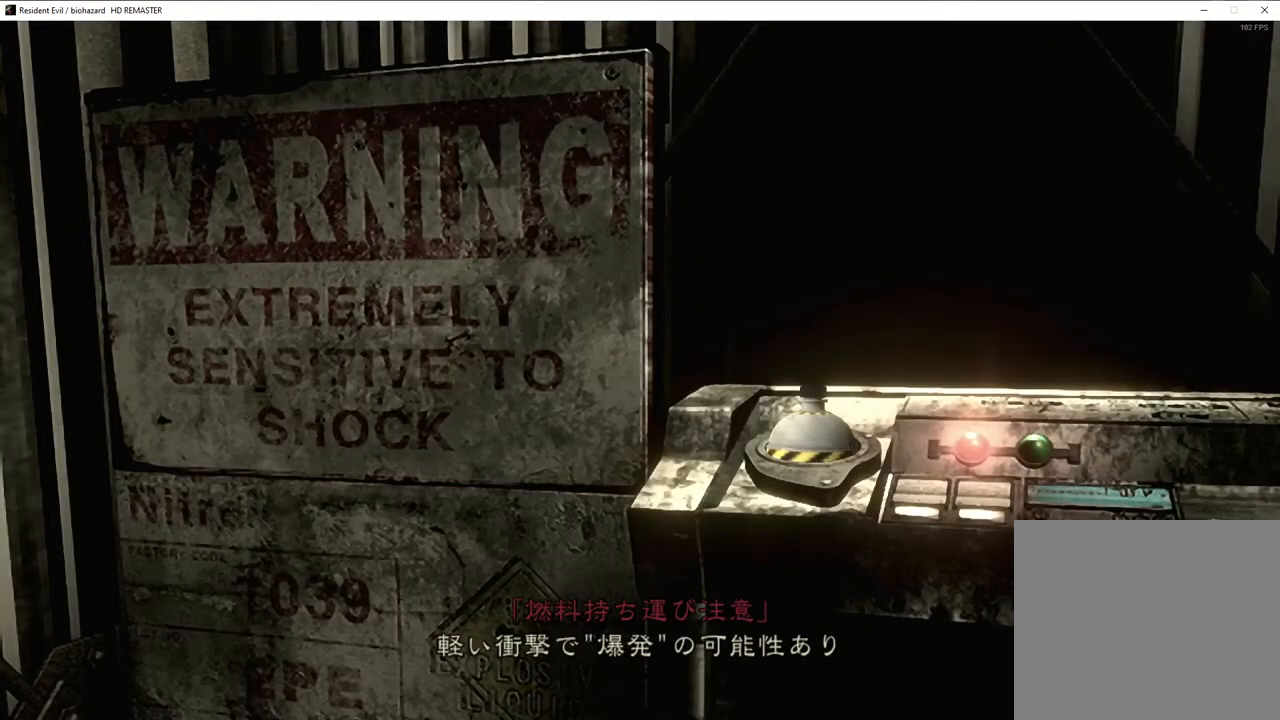
{"buttons": ["CROSS"], "left_stick": "center", "right_stick": "center"}
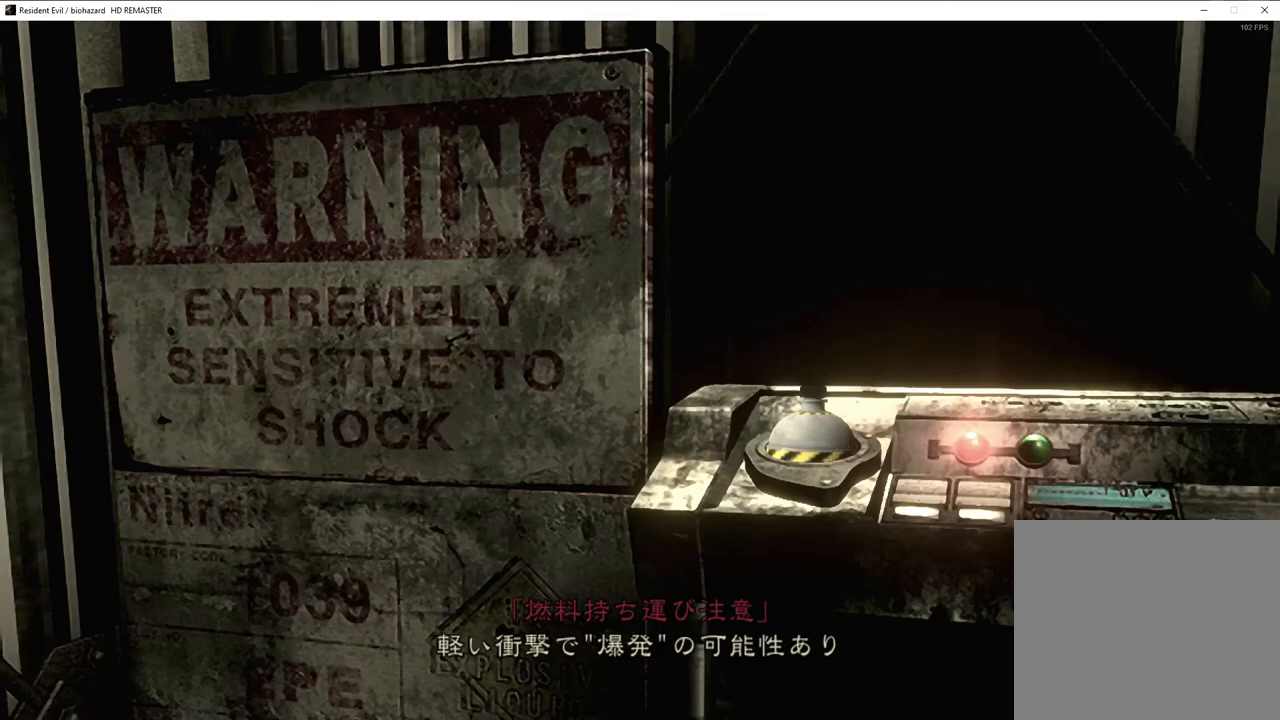
{"buttons": ["CROSS"], "left_stick": "center", "right_stick": "center", "events": []}
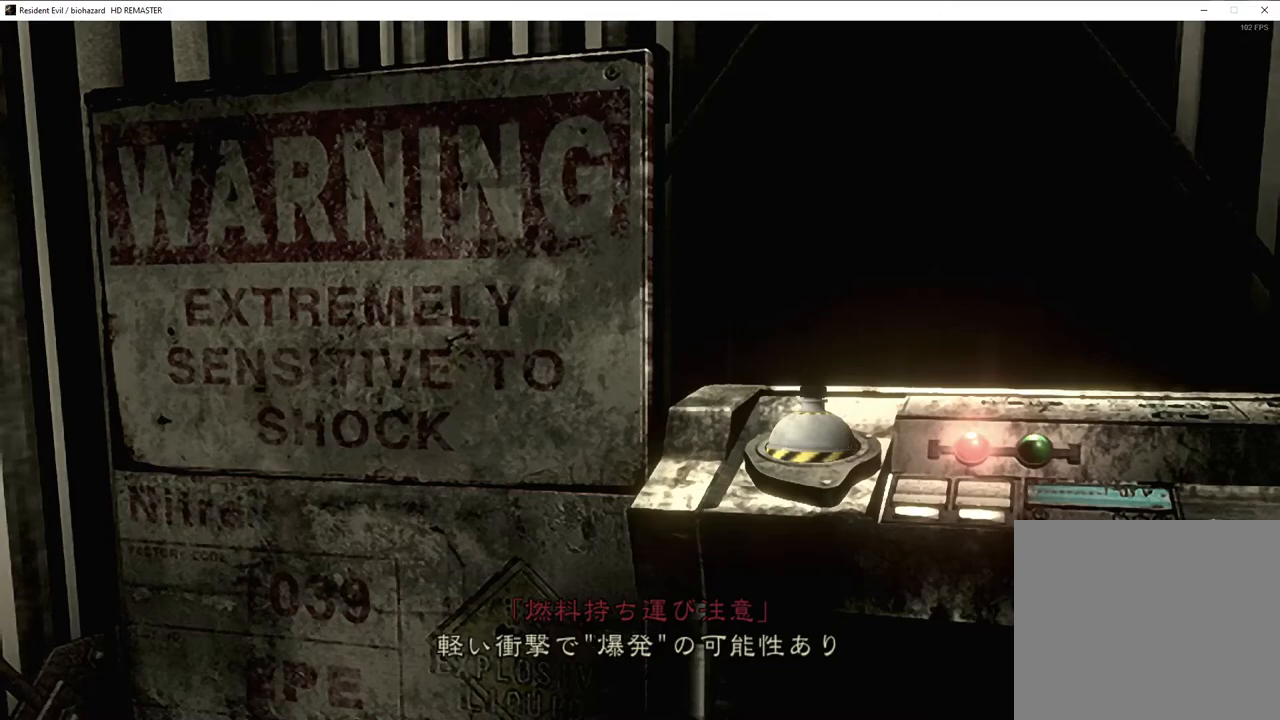
{"buttons": [], "left_stick": "center", "right_stick": "center"}
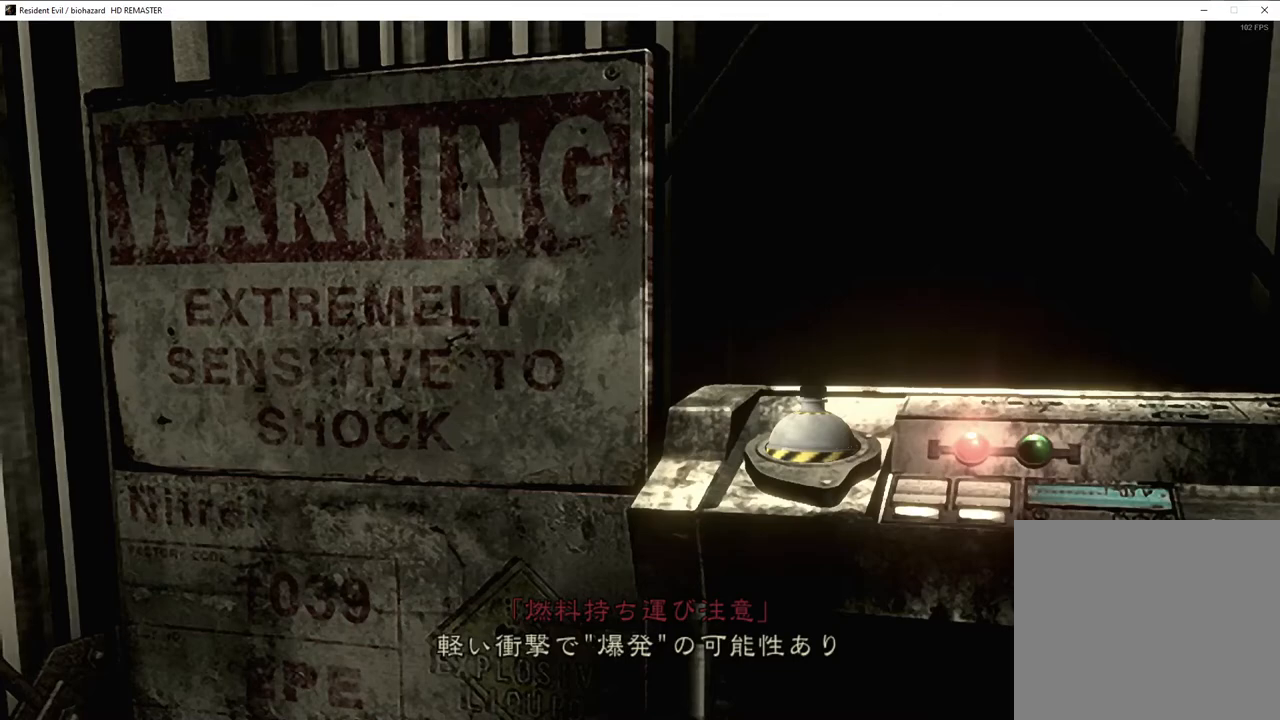
{"buttons": ["CROSS"], "left_stick": "center", "right_stick": "center"}
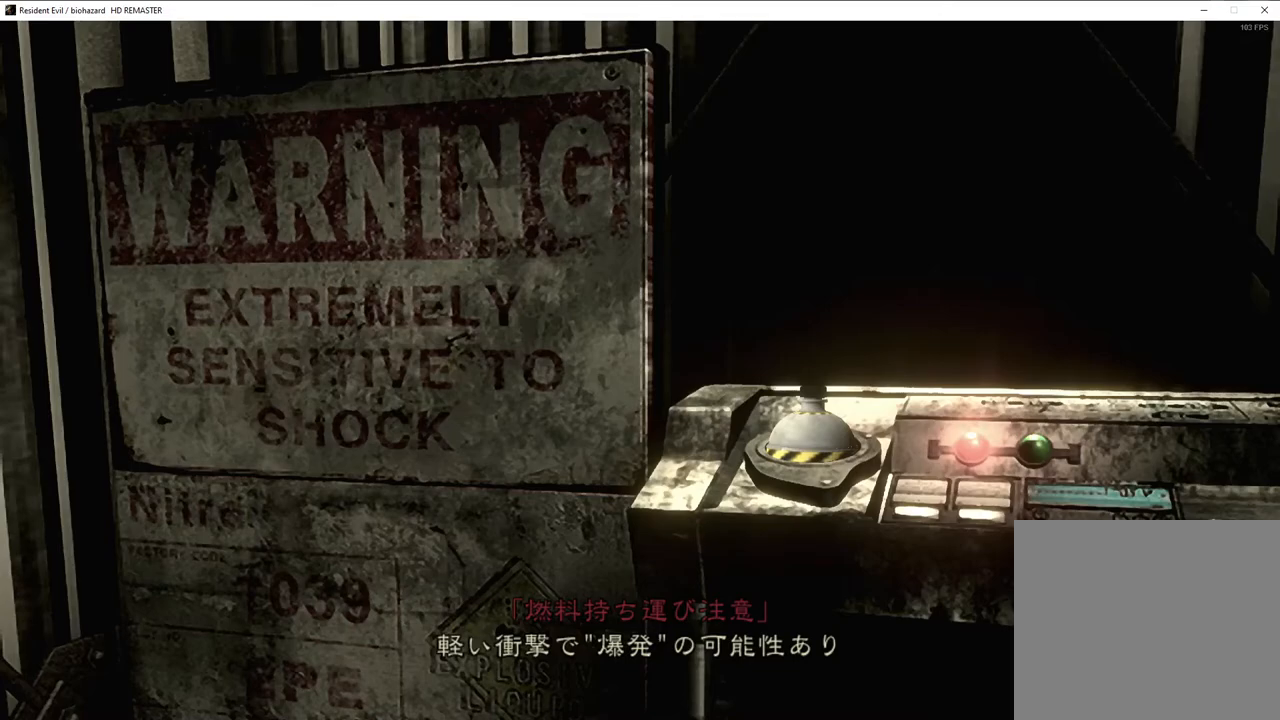
{"buttons": [], "left_stick": "center", "right_stick": "center"}
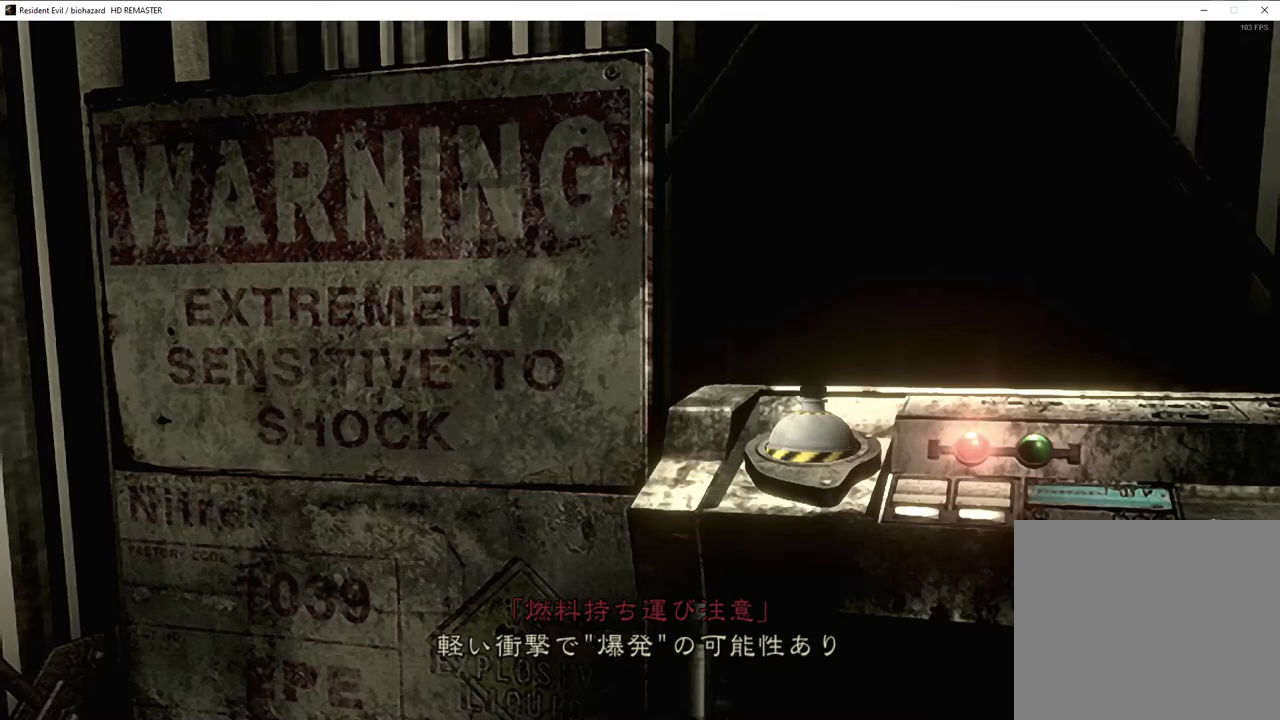
{"buttons": [], "left_stick": "center", "right_stick": "center", "events": []}
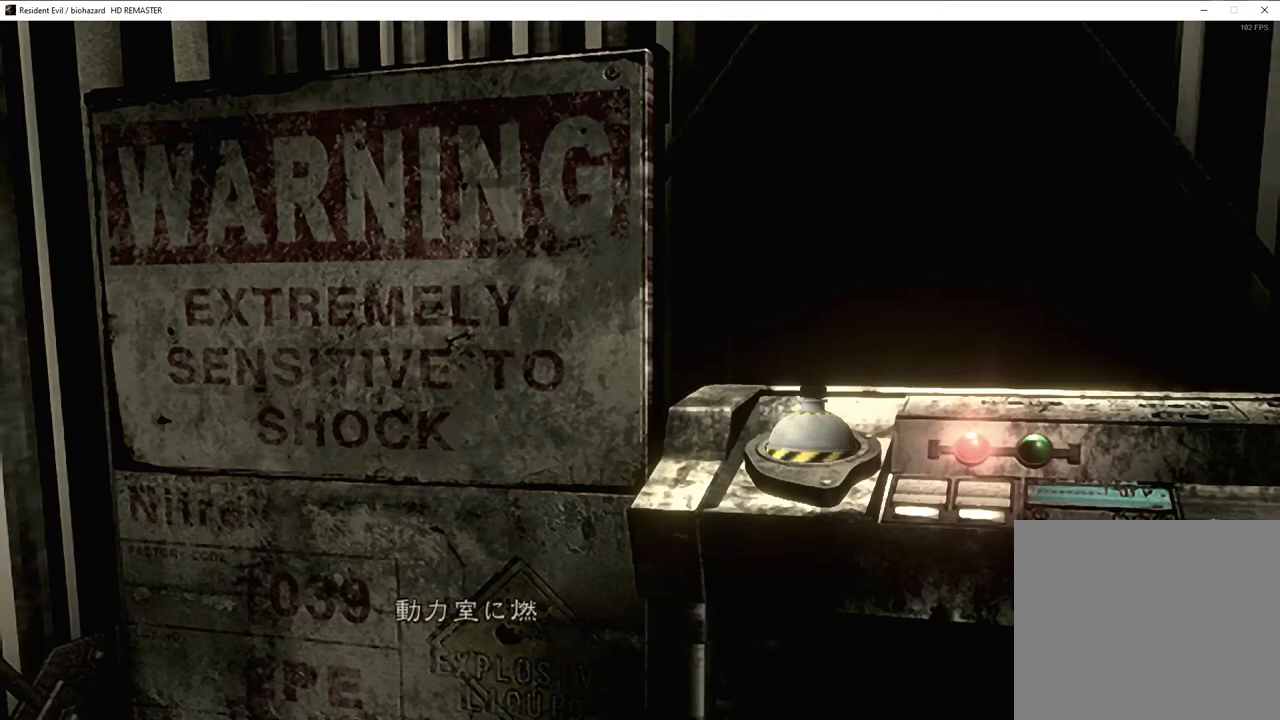
{"buttons": ["CROSS"], "left_stick": "center", "right_stick": "center"}
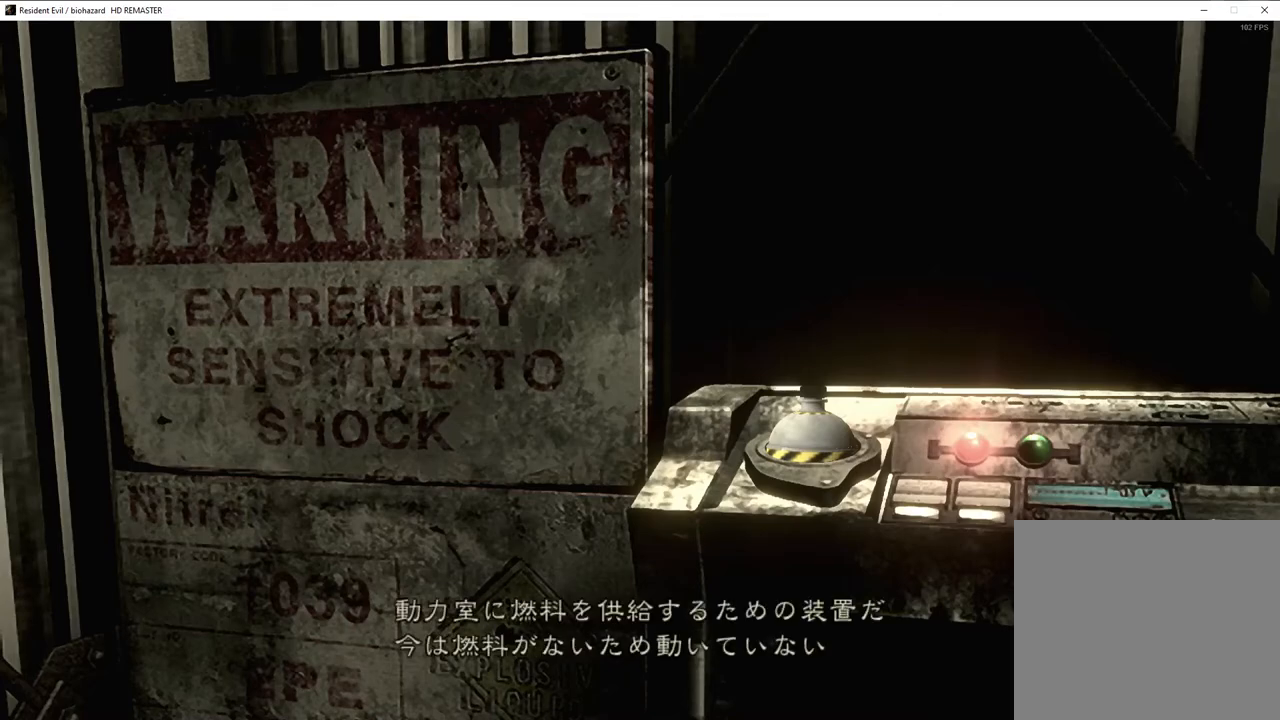
{"buttons": [], "left_stick": "center", "right_stick": "center"}
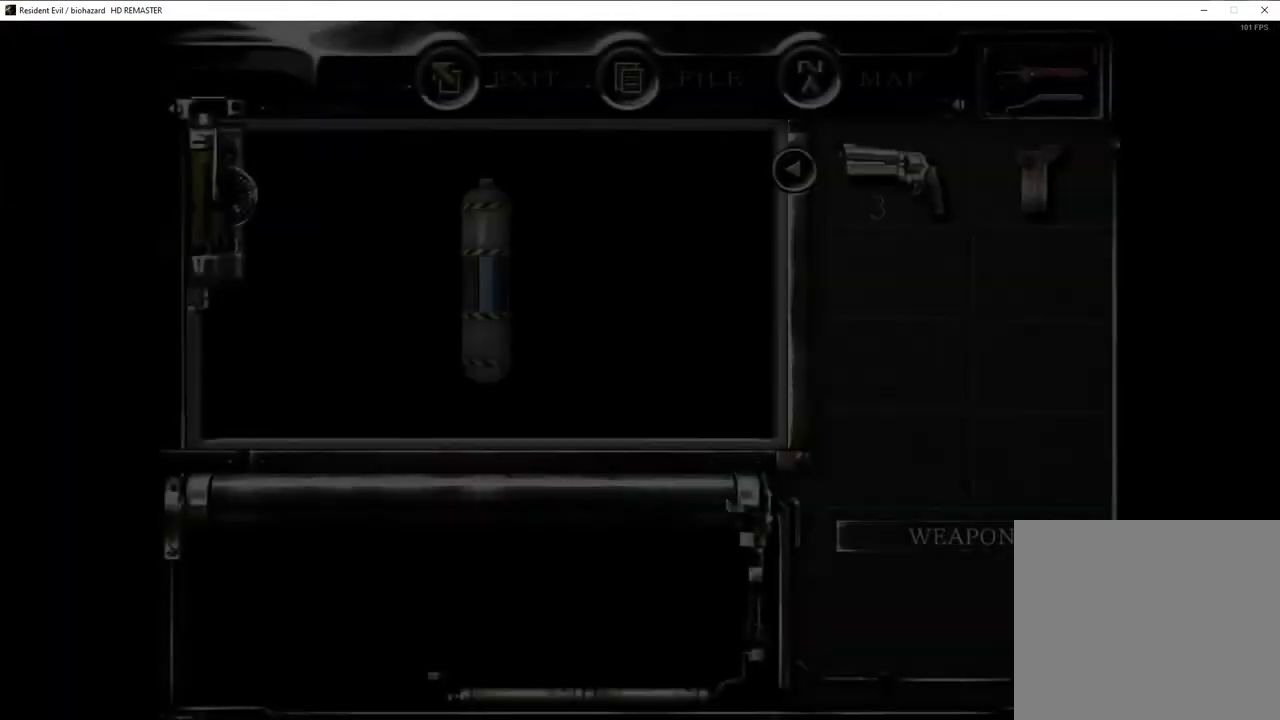
{"buttons": [], "left_stick": "center", "right_stick": "center", "events": []}
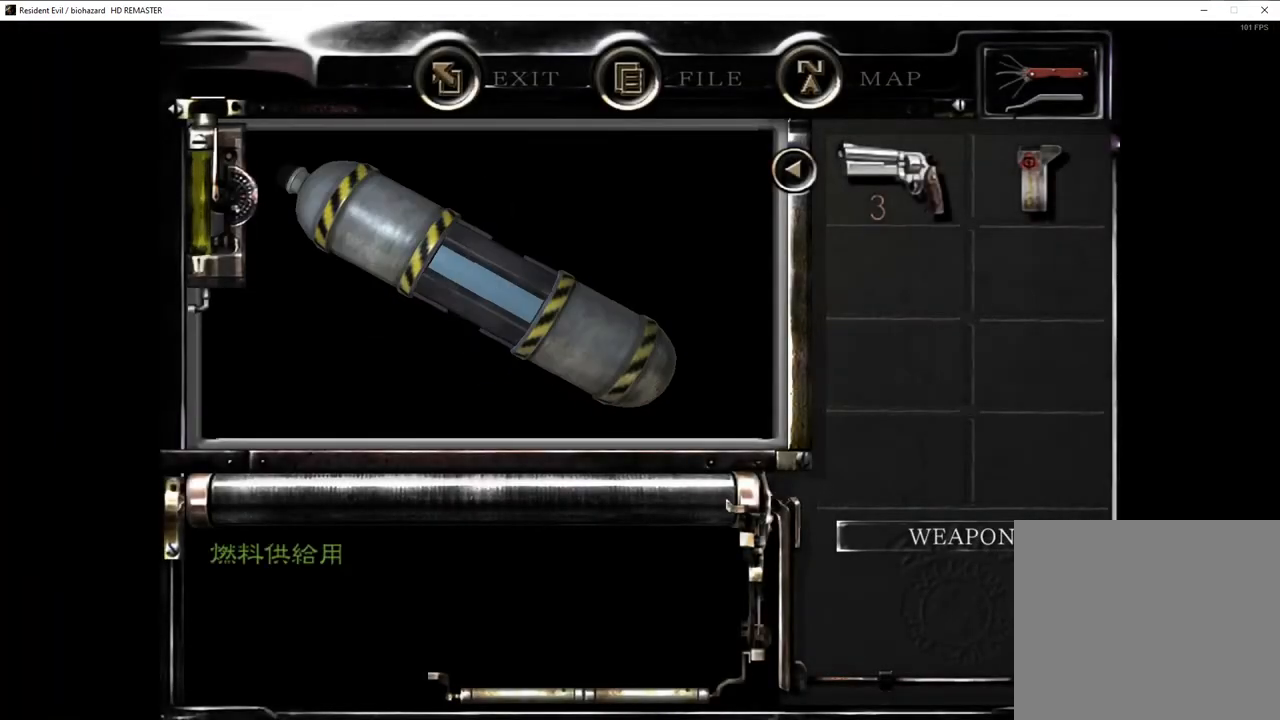
{"buttons": [], "left_stick": "center", "right_stick": "center", "events": []}
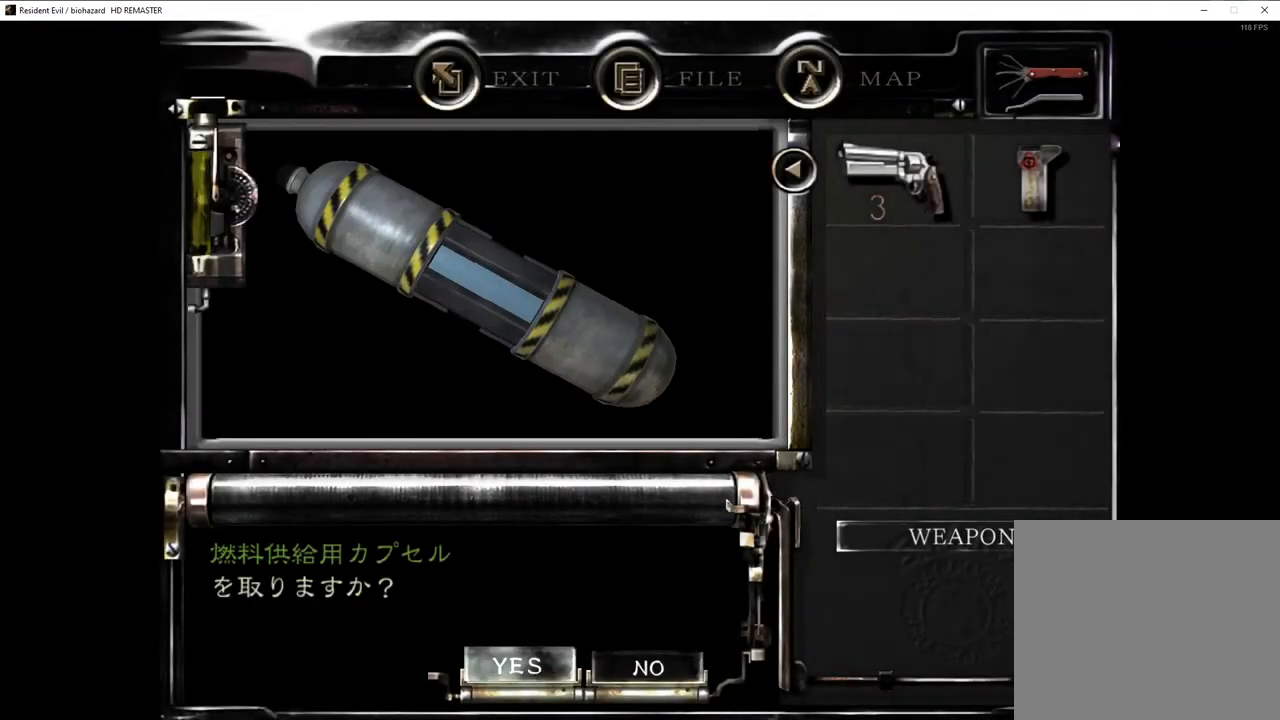
{"buttons": [], "left_stick": "down", "right_stick": "center", "events": [[350, "left_stick", "down"]]}